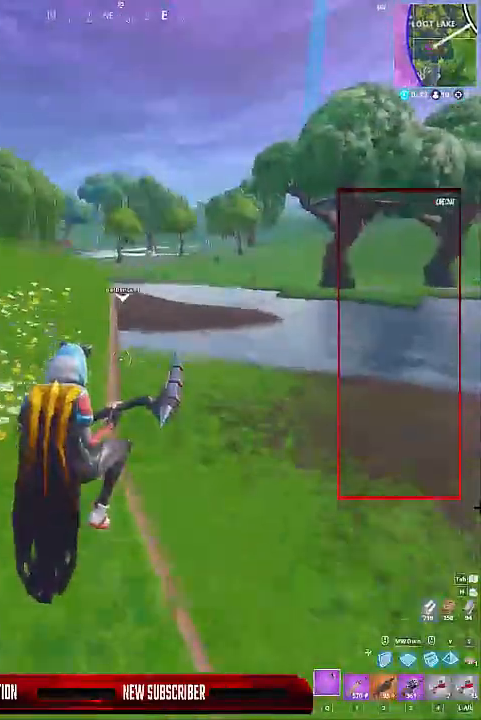
Gameplay with keyboard and mouse; each line is a JSON object with the keys held at the frame after it. "events" lists presses ("down") and releases ("up") of "1", "2", "3", "4", "5", "a", "alt", "c", "caps_lock", "ctrl", "d", "e", "f", "g", "q", "r", "s", "shift", "space", "t", "tab", "v", "w", "x" and "z" between this image and that frame as [ms after this image, input, new state], when the widget could be followed in between. No other keys are recorded. Mouse buttons are not recorded. Not read: mouse_move.
{"keys": ["shift", "w"], "events": []}
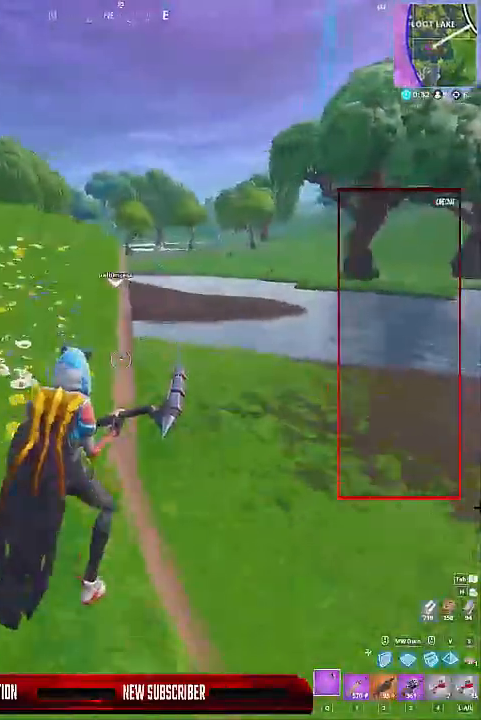
{"keys": ["shift", "w"], "events": [[100, "space", "down"], [233, "space", "up"]]}
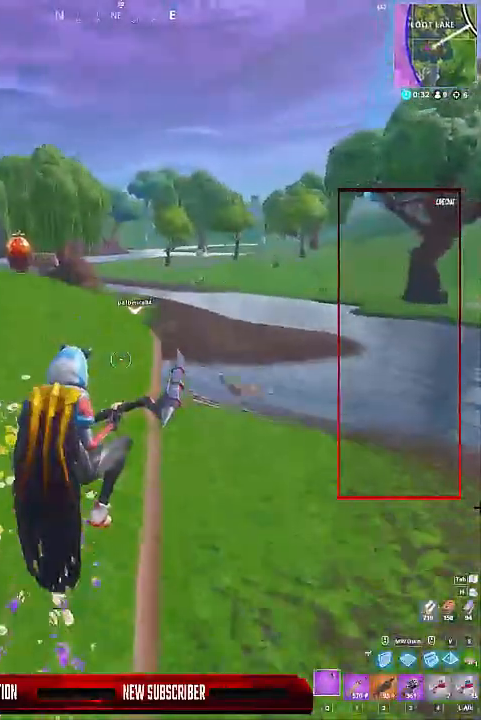
{"keys": ["q", "shift", "w"], "events": [[67, "5", "down"], [167, "5", "up"], [467, "q", "down"]]}
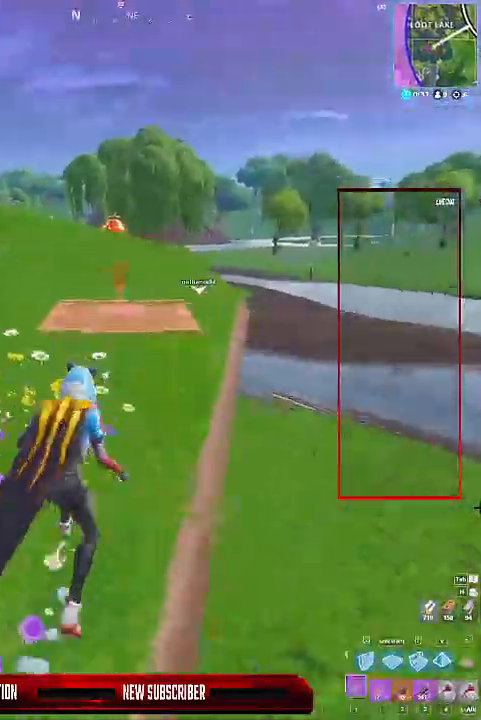
{"keys": ["shift", "w"], "events": [[67, "q", "up"], [167, "space", "down"], [300, "space", "up"]]}
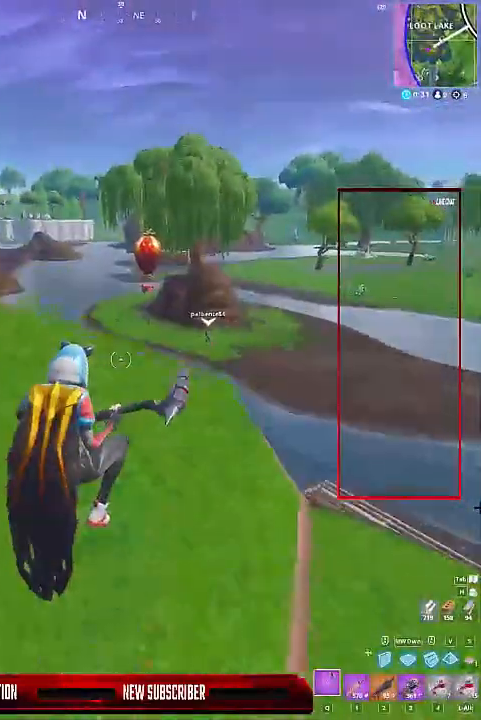
{"keys": ["shift", "w"], "events": []}
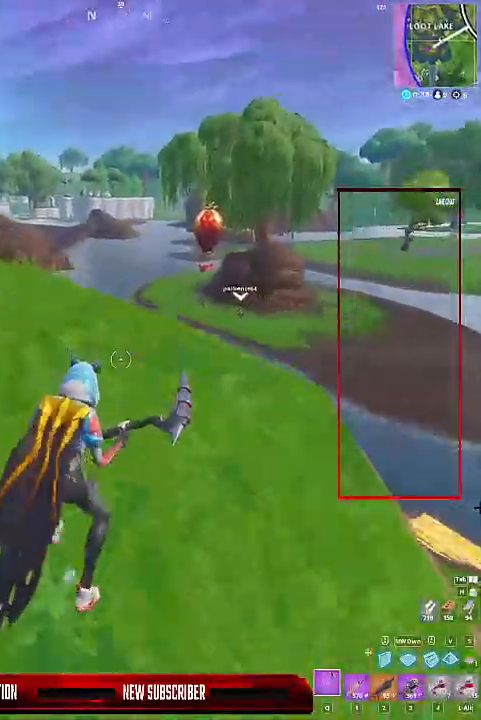
{"keys": ["a", "shift", "space", "w"], "events": [[300, "a", "down"], [333, "space", "down"]]}
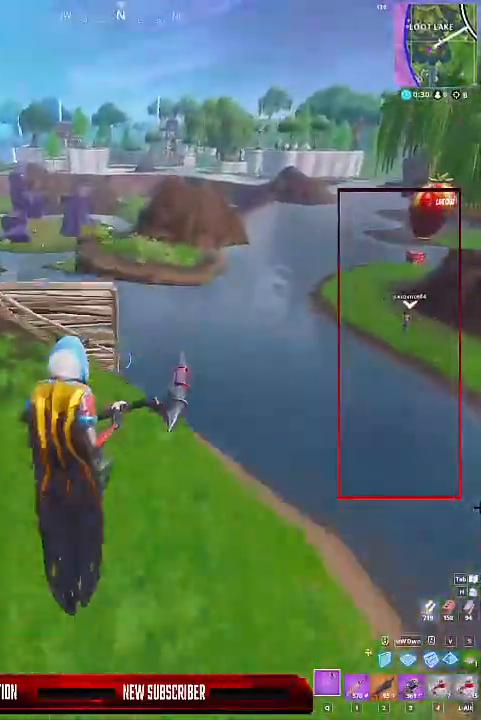
{"keys": ["shift", "w"], "events": [[67, "space", "up"], [133, "a", "up"]]}
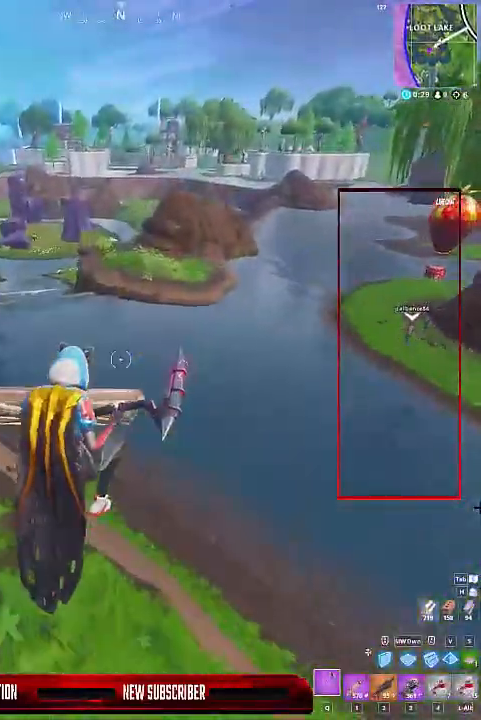
{"keys": ["d", "shift", "w"], "events": [[33, "a", "down"], [167, "a", "up"], [233, "space", "down"], [433, "d", "down"], [467, "space", "up"]]}
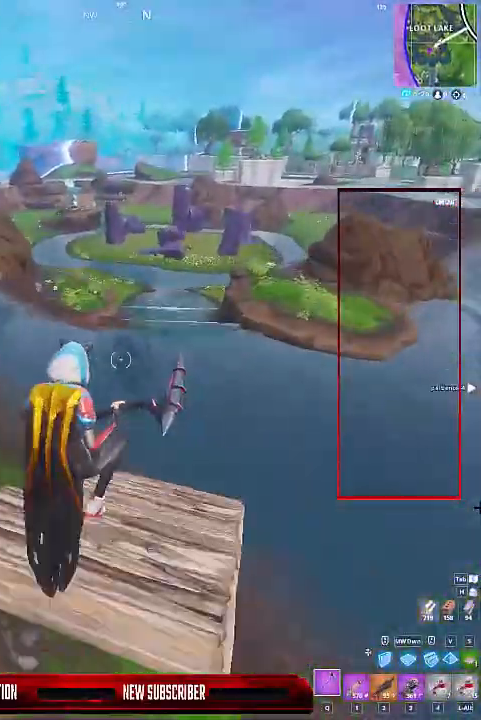
{"keys": ["d", "shift", "w"], "events": []}
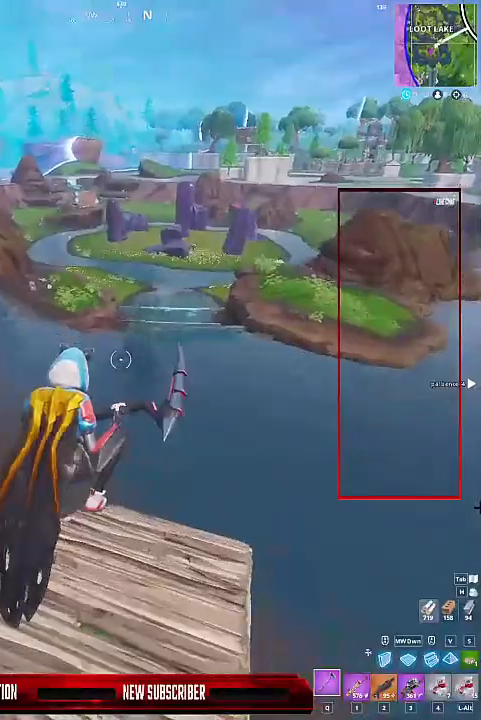
{"keys": ["d", "shift", "w"], "events": []}
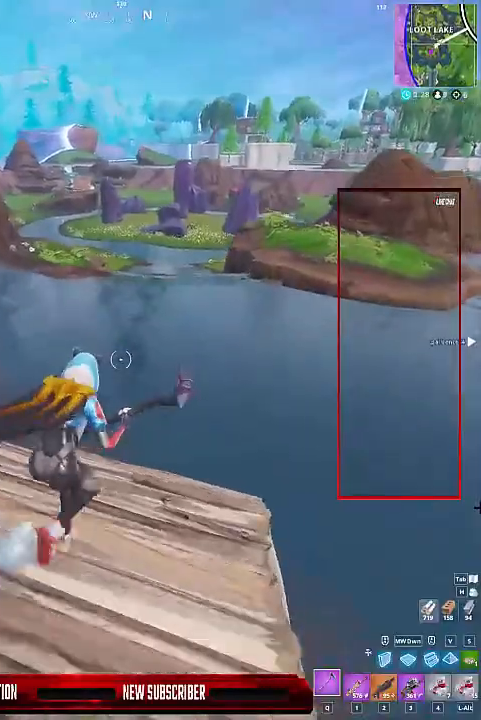
{"keys": ["shift", "w"], "events": [[333, "space", "down"], [467, "space", "up"], [500, "d", "up"]]}
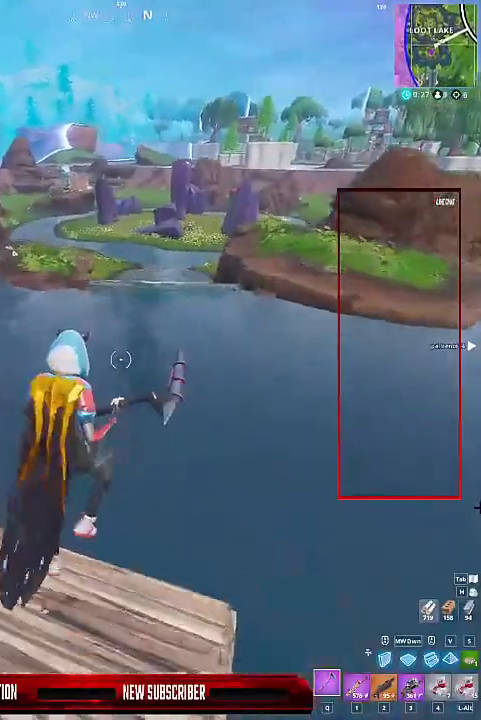
{"keys": ["shift", "w"], "events": [[167, "a", "down"], [333, "a", "up"]]}
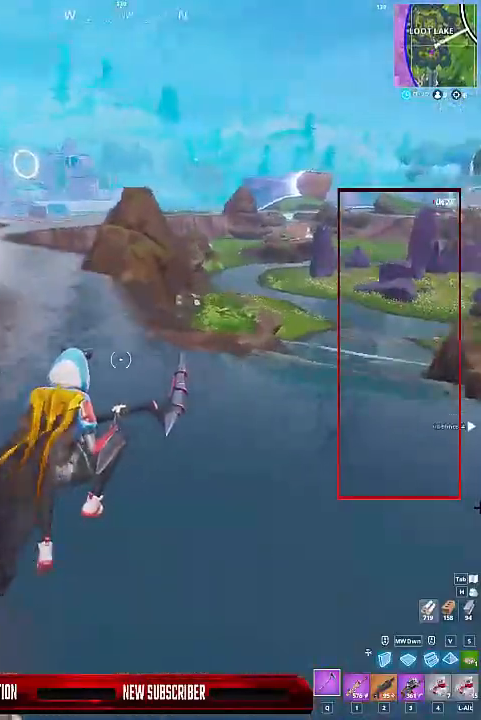
{"keys": ["shift", "w"], "events": []}
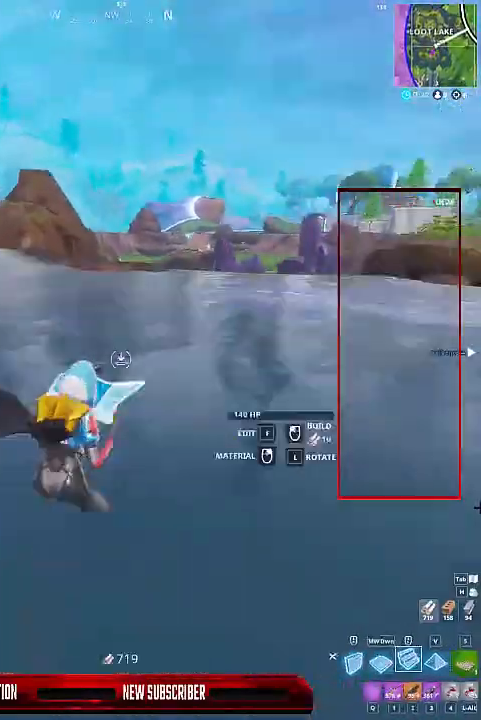
{"keys": ["shift", "space", "w"], "events": [[100, "5", "down"], [167, "5", "up"], [367, "shift", "up"], [367, "space", "down"], [467, "shift", "down"]]}
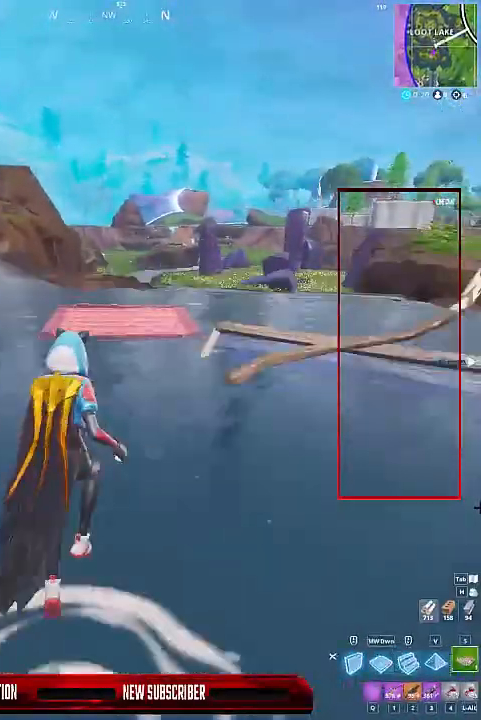
{"keys": ["d", "shift", "w"], "events": [[67, "space", "up"], [300, "q", "down"], [333, "d", "down"], [400, "q", "up"]]}
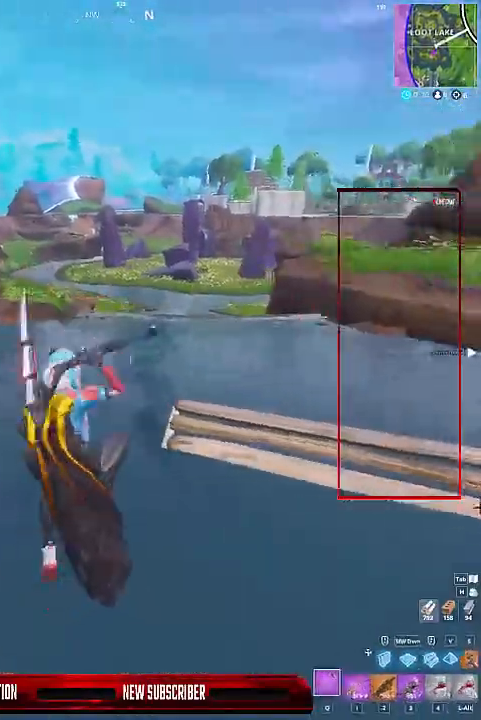
{"keys": ["shift", "w"], "events": [[133, "d", "up"], [200, "5", "down"], [367, "5", "up"]]}
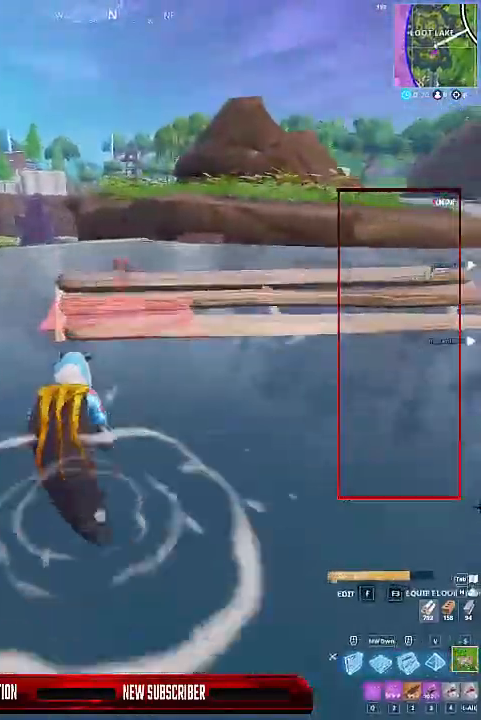
{"keys": ["w"], "events": [[100, "space", "down"], [233, "space", "up"], [467, "shift", "up"]]}
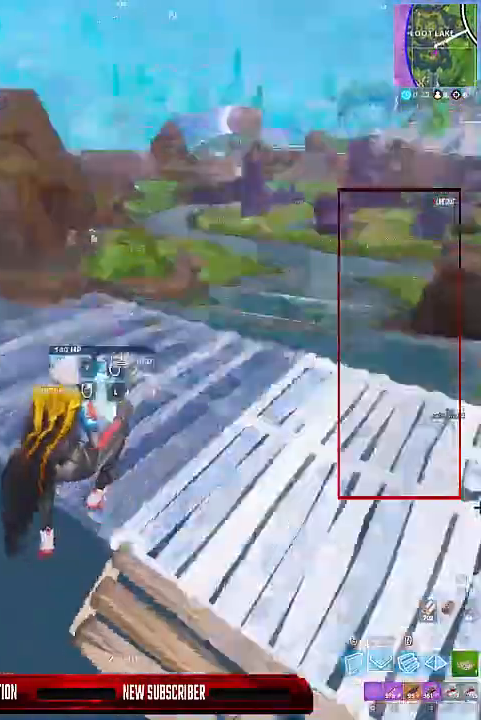
{"keys": ["shift", "w"], "events": [[167, "1", "down"], [200, "1", "up"], [400, "shift", "down"]]}
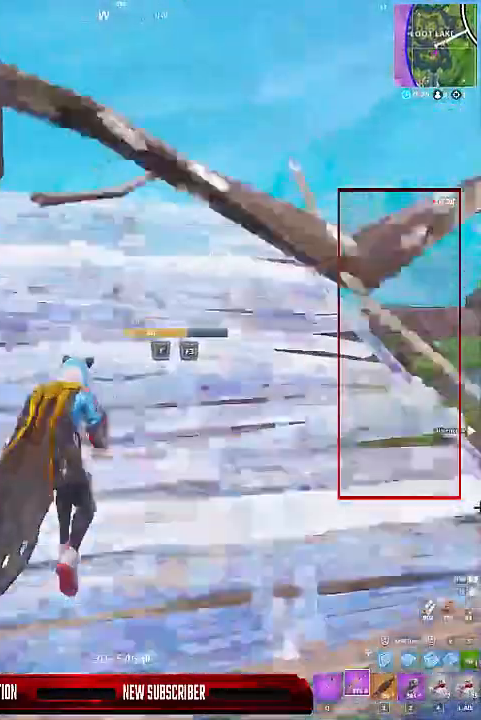
{"keys": ["d", "shift", "w"], "events": [[267, "space", "down"], [467, "d", "down"], [467, "space", "up"]]}
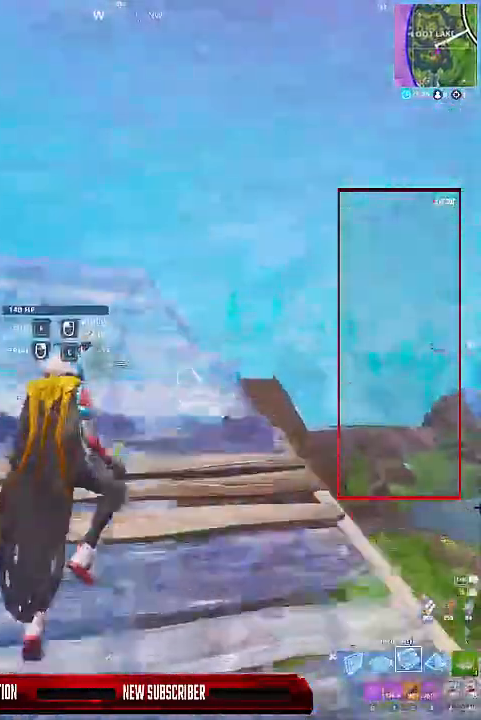
{"keys": ["shift", "w"], "events": [[167, "d", "up"]]}
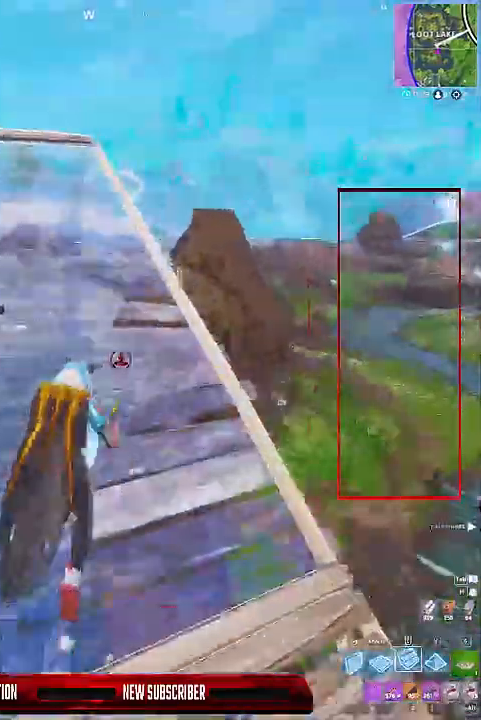
{"keys": ["shift", "w"], "events": [[100, "space", "down"], [300, "space", "up"]]}
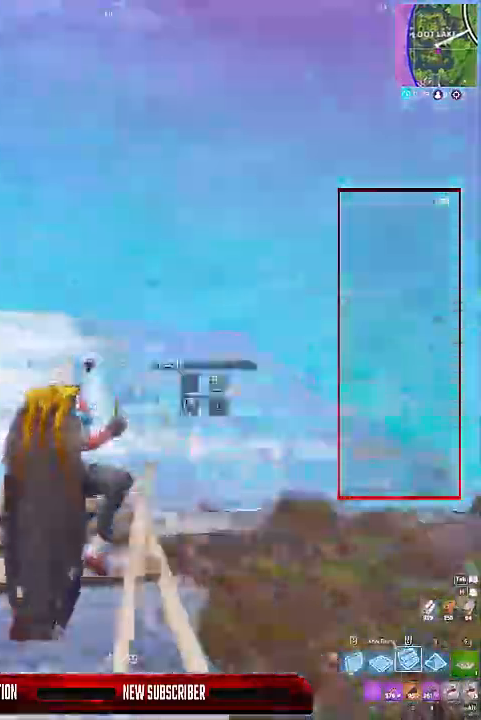
{"keys": ["shift", "w"], "events": [[67, "a", "down"], [200, "a", "up"]]}
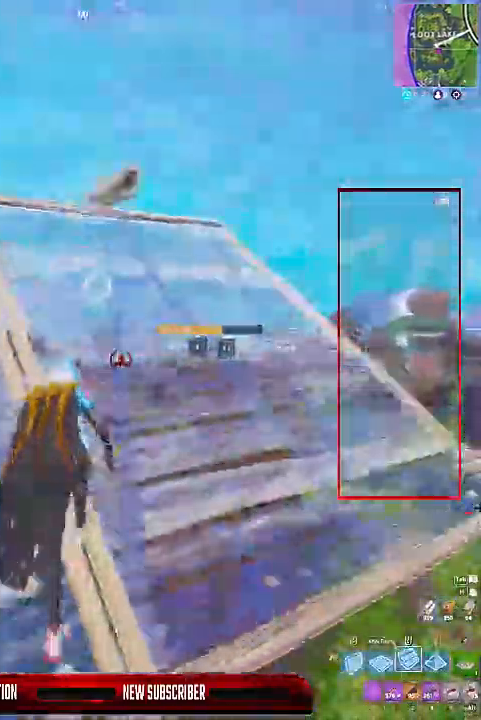
{"keys": ["shift", "space", "w"], "events": [[167, "d", "down"], [333, "d", "up"], [433, "space", "down"]]}
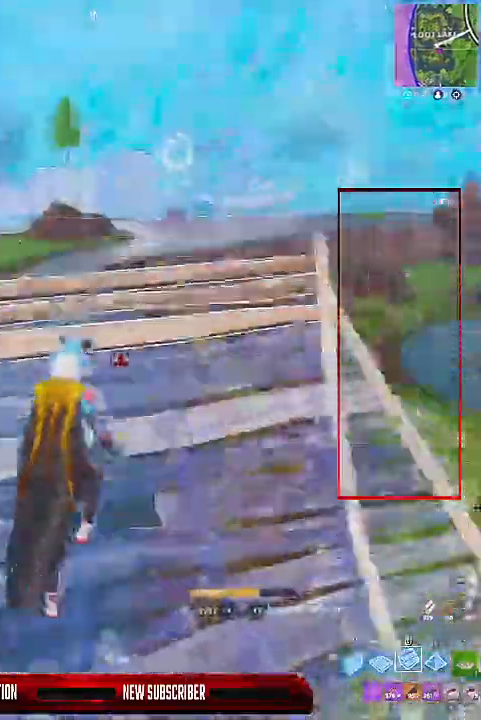
{"keys": ["shift", "w"], "events": [[167, "space", "up"]]}
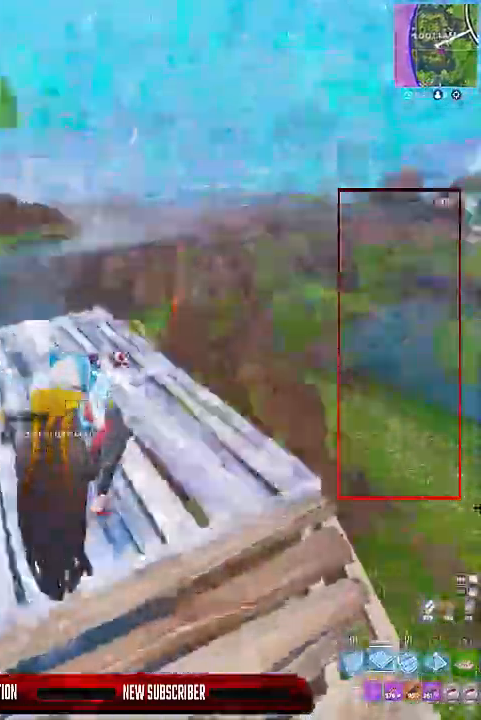
{"keys": ["shift", "w"], "events": [[167, "a", "down"], [167, "space", "down"], [300, "space", "up"], [433, "a", "up"]]}
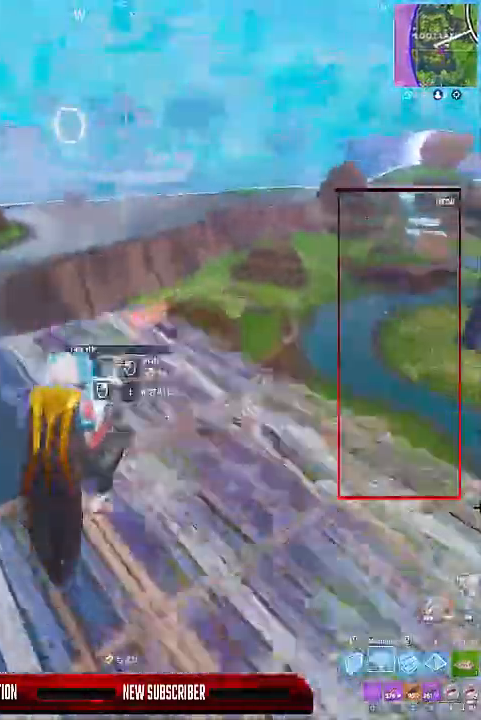
{"keys": ["a", "w"], "events": [[33, "d", "down"], [33, "shift", "up"], [100, "d", "up"], [233, "1", "down"], [333, "1", "up"], [500, "a", "down"]]}